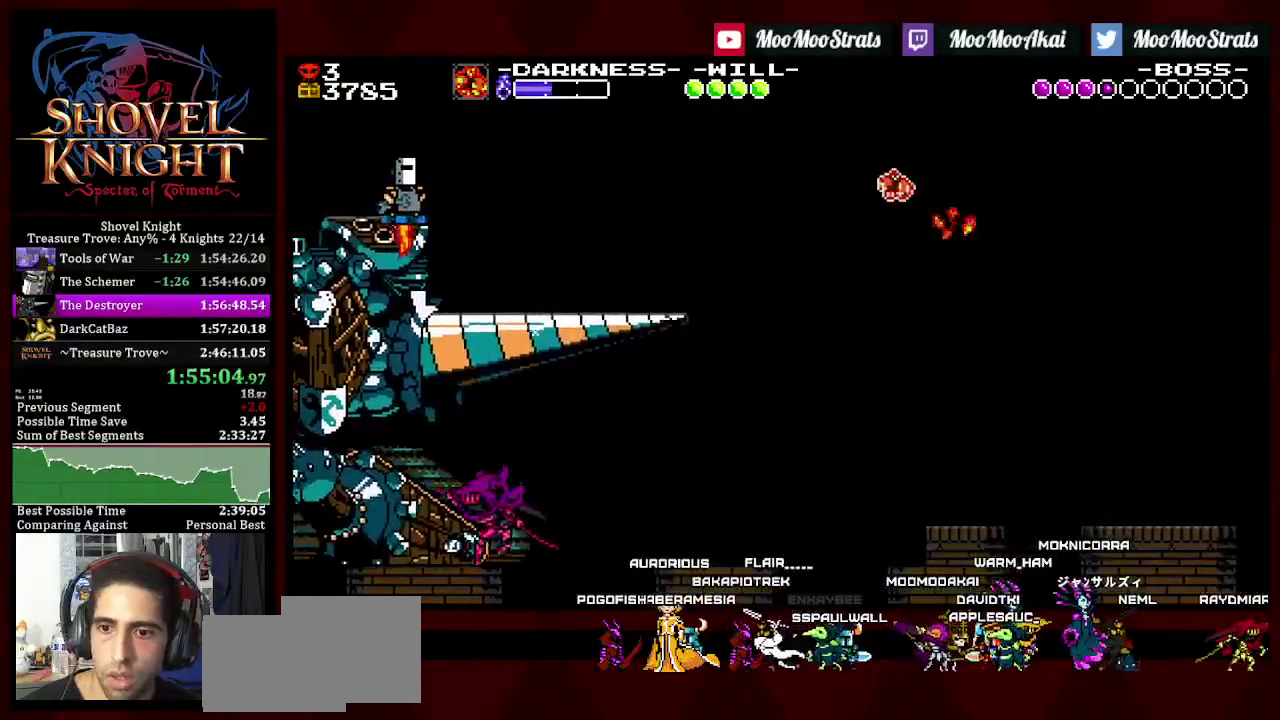
Gameplay with a controller (PlayStation layout); each line is a JSON object with the inputs held at the frame after it. "events" lists button and stick changes between this image and that frame as [ms after this image, input, new state], when the widget could be followed in between. Not read: CROSS L3 R3.
{"buttons": [], "left_stick": "center", "right_stick": "center", "events": [[117, "DPAD_LEFT", "up"], [217, "R2", "down"], [350, "DPAD_LEFT", "down"], [367, "R2", "up"], [483, "DPAD_LEFT", "up"]]}
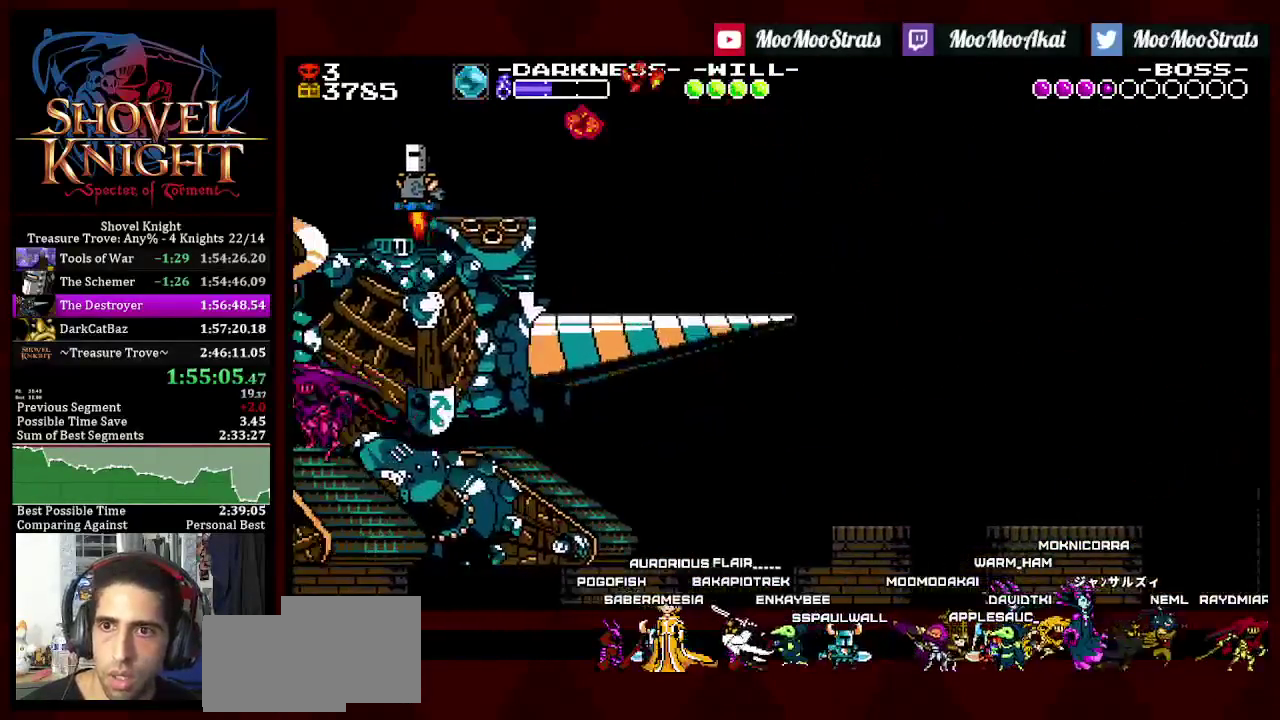
{"buttons": ["DPAD_RIGHT"], "left_stick": "center", "right_stick": "center", "events": [[317, "DPAD_RIGHT", "down"]]}
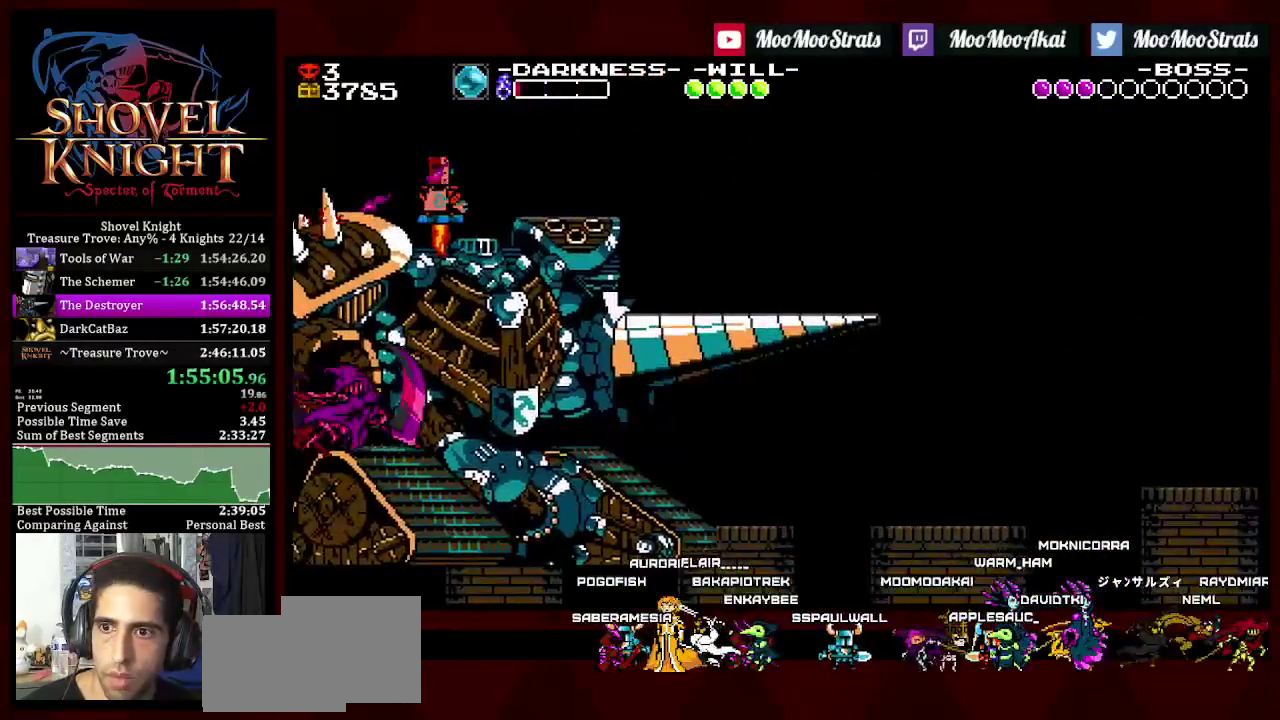
{"buttons": ["DPAD_RIGHT"], "left_stick": "center", "right_stick": "center", "events": [[100, "L2", "down"], [300, "L2", "up"]]}
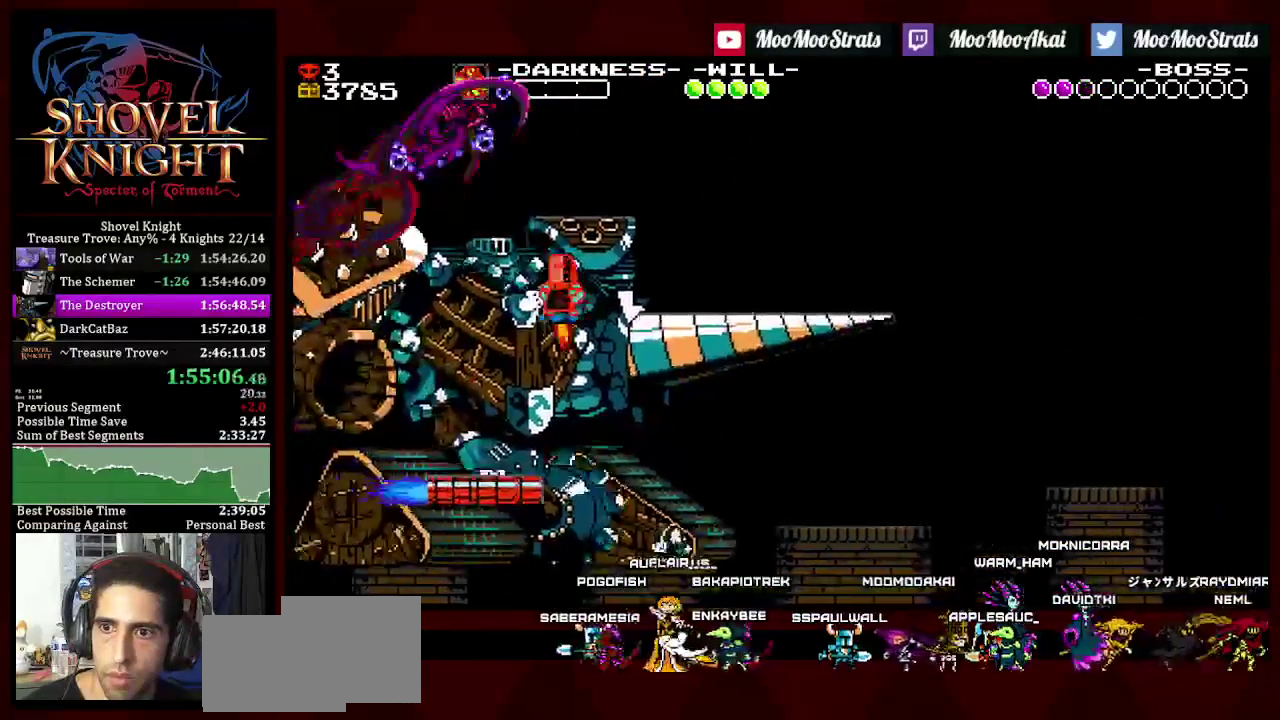
{"buttons": ["DPAD_DOWN", "DPAD_RIGHT"], "left_stick": "center", "right_stick": "center", "events": [[467, "DPAD_DOWN", "down"]]}
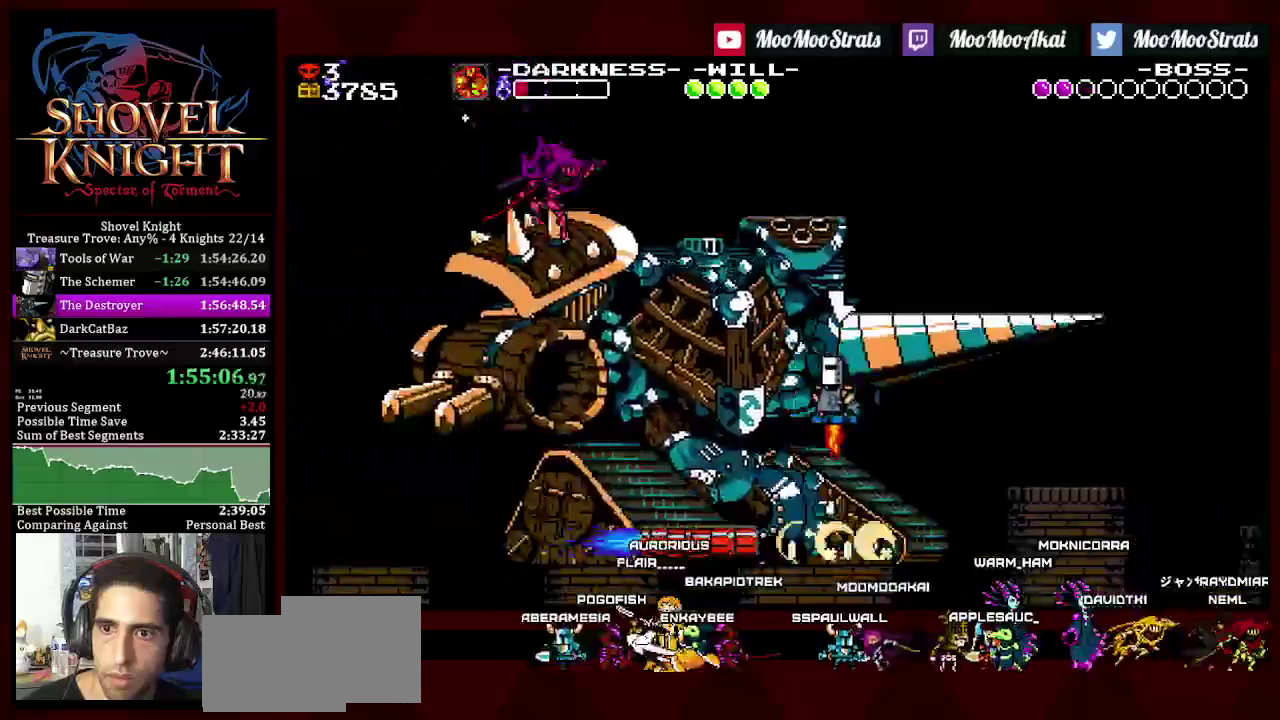
{"buttons": ["DPAD_DOWN", "DPAD_RIGHT"], "left_stick": "center", "right_stick": "center", "events": []}
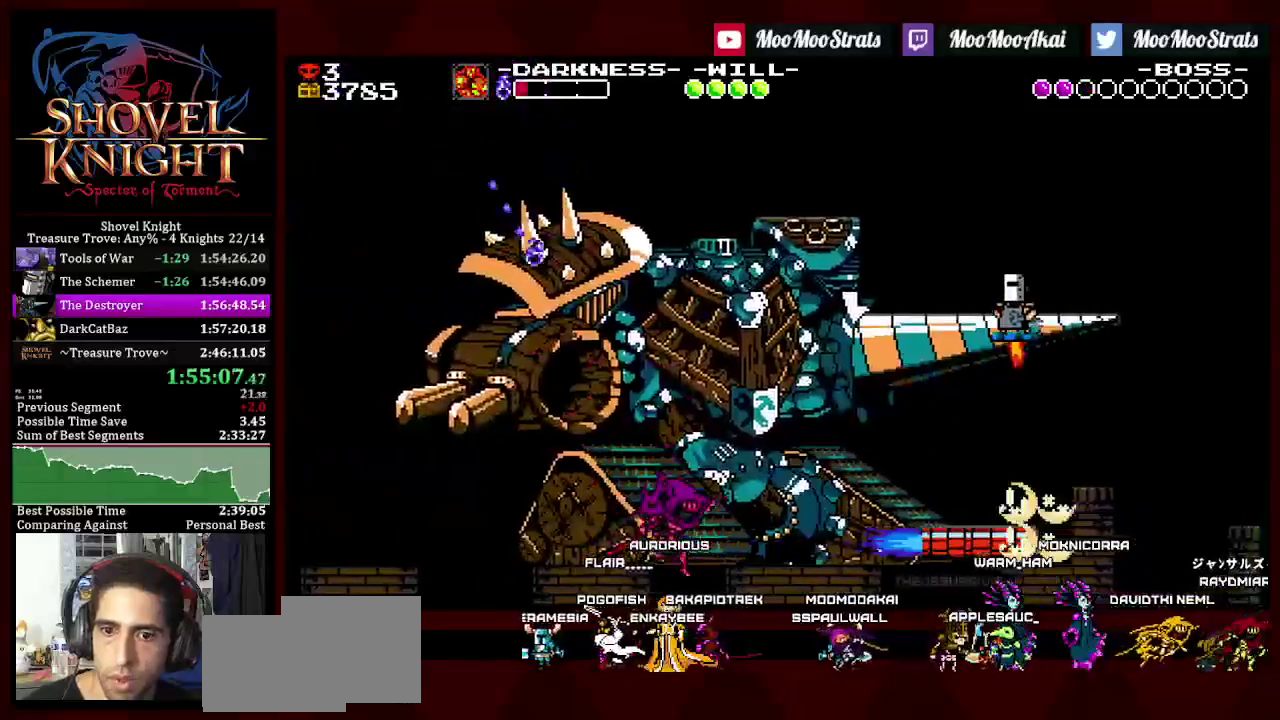
{"buttons": ["DPAD_RIGHT"], "left_stick": "center", "right_stick": "center", "events": [[200, "DPAD_DOWN", "up"]]}
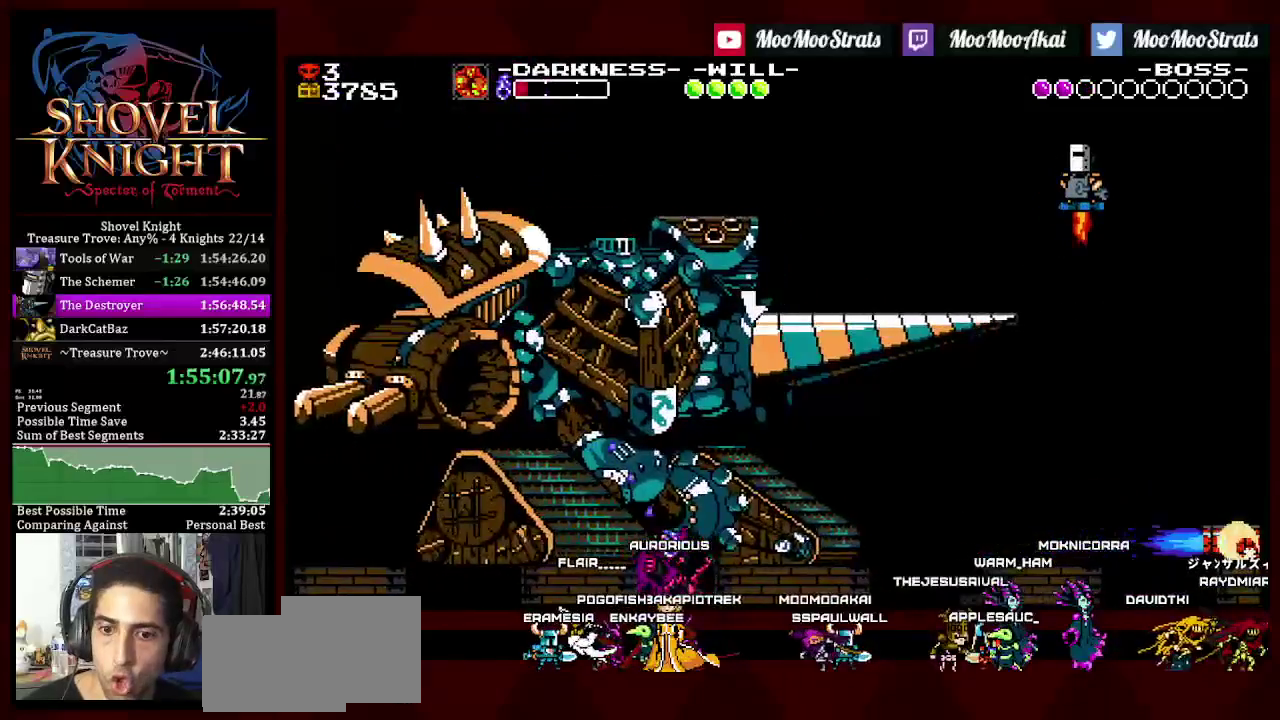
{"buttons": ["DPAD_DOWN", "DPAD_RIGHT"], "left_stick": "center", "right_stick": "center", "events": [[450, "DPAD_DOWN", "down"]]}
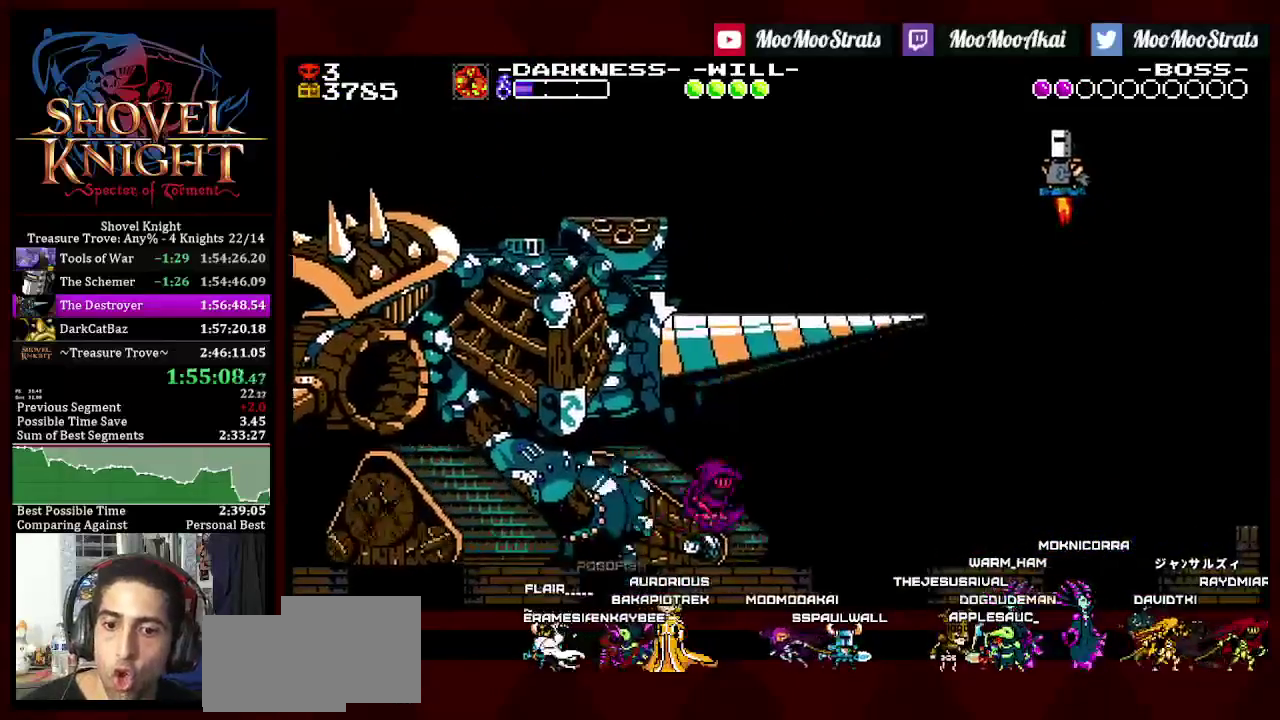
{"buttons": ["DPAD_DOWN", "DPAD_RIGHT"], "left_stick": "center", "right_stick": "center", "events": []}
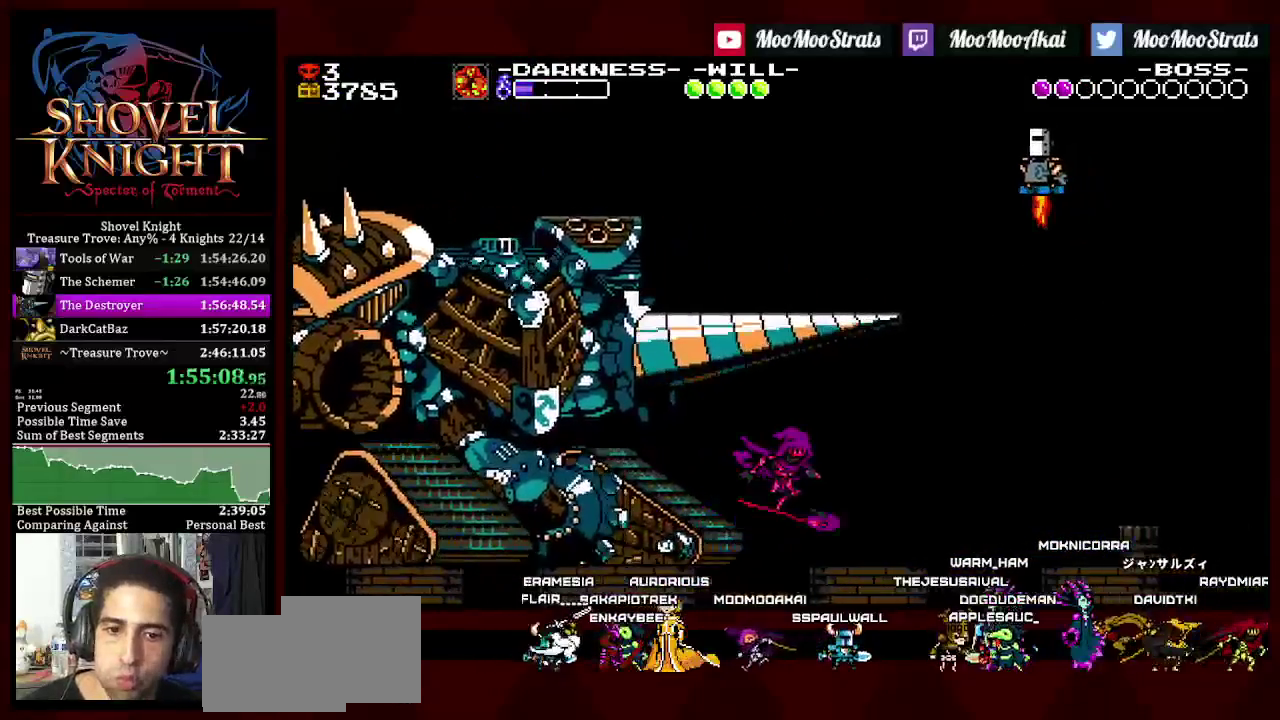
{"buttons": ["DPAD_RIGHT"], "left_stick": "center", "right_stick": "center", "events": [[350, "DPAD_DOWN", "up"]]}
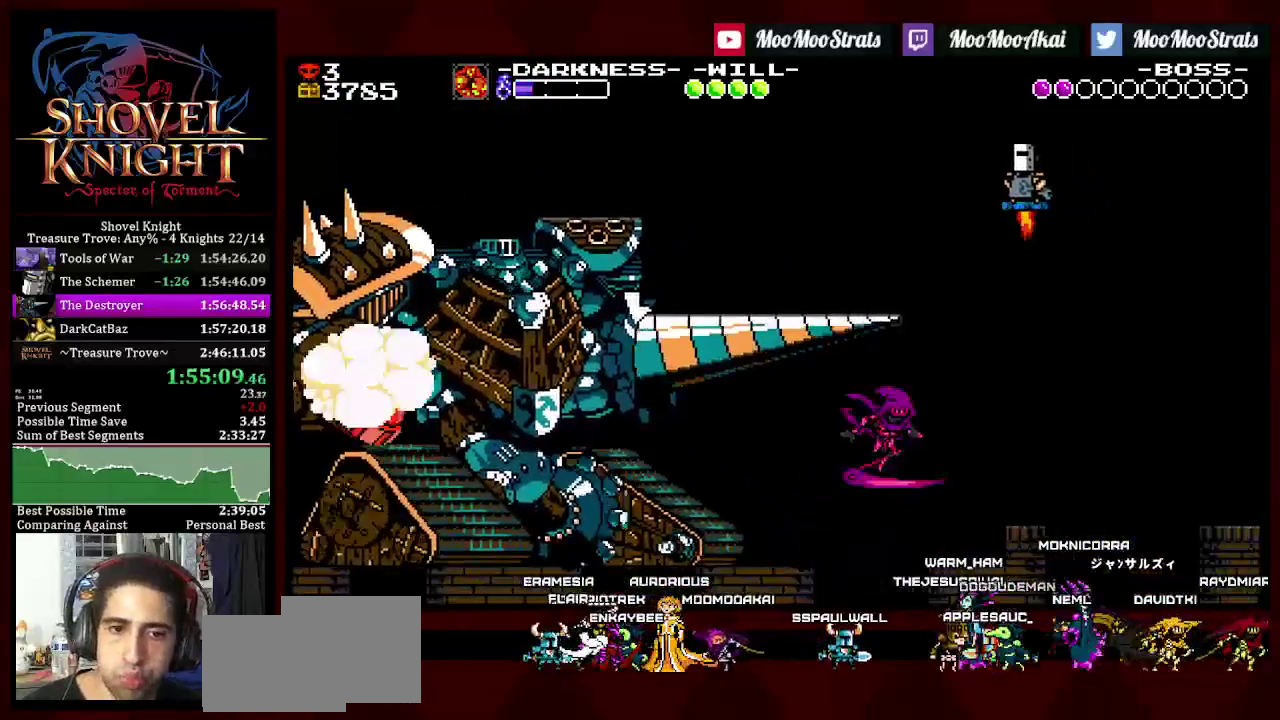
{"buttons": ["DPAD_RIGHT"], "left_stick": "center", "right_stick": "center", "events": [[150, "DPAD_DOWN", "down"], [483, "DPAD_DOWN", "up"]]}
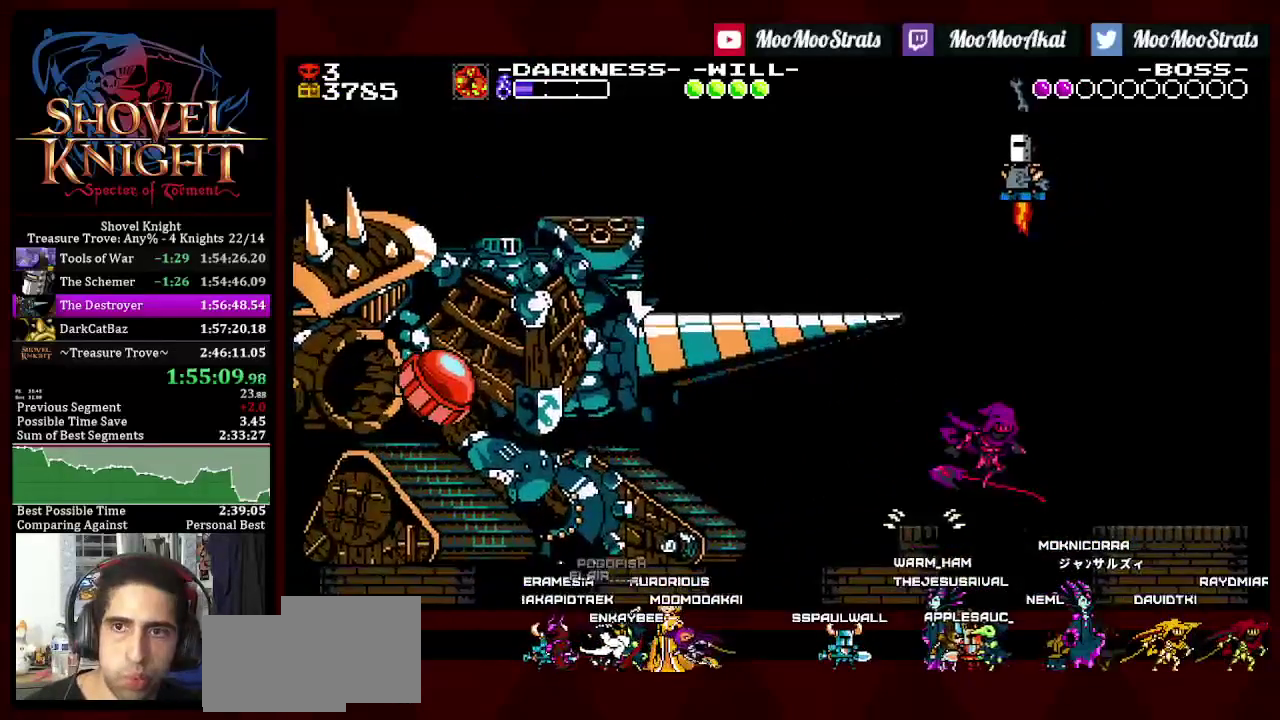
{"buttons": ["DPAD_RIGHT"], "left_stick": "center", "right_stick": "center", "events": []}
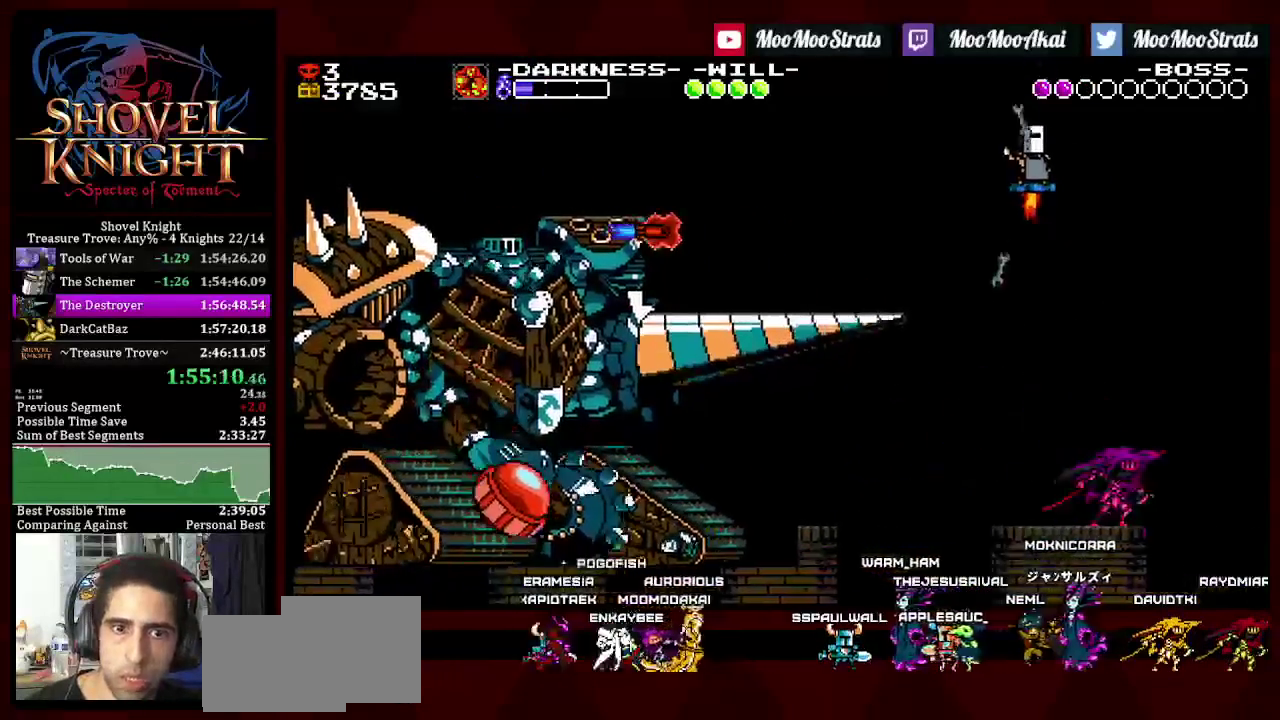
{"buttons": [], "left_stick": "center", "right_stick": "center", "events": [[33, "DPAD_RIGHT", "up"], [367, "DPAD_LEFT", "down"], [483, "DPAD_LEFT", "up"]]}
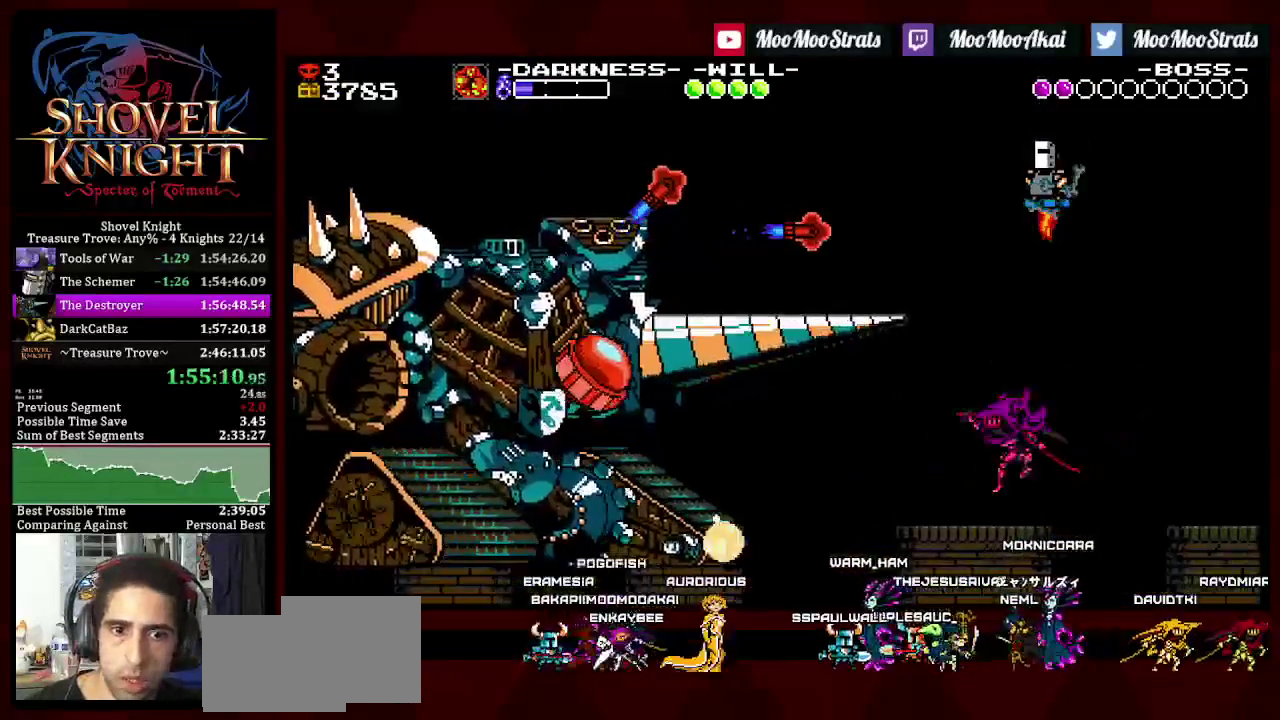
{"buttons": ["DPAD_RIGHT"], "left_stick": "center", "right_stick": "center", "events": [[483, "DPAD_RIGHT", "down"]]}
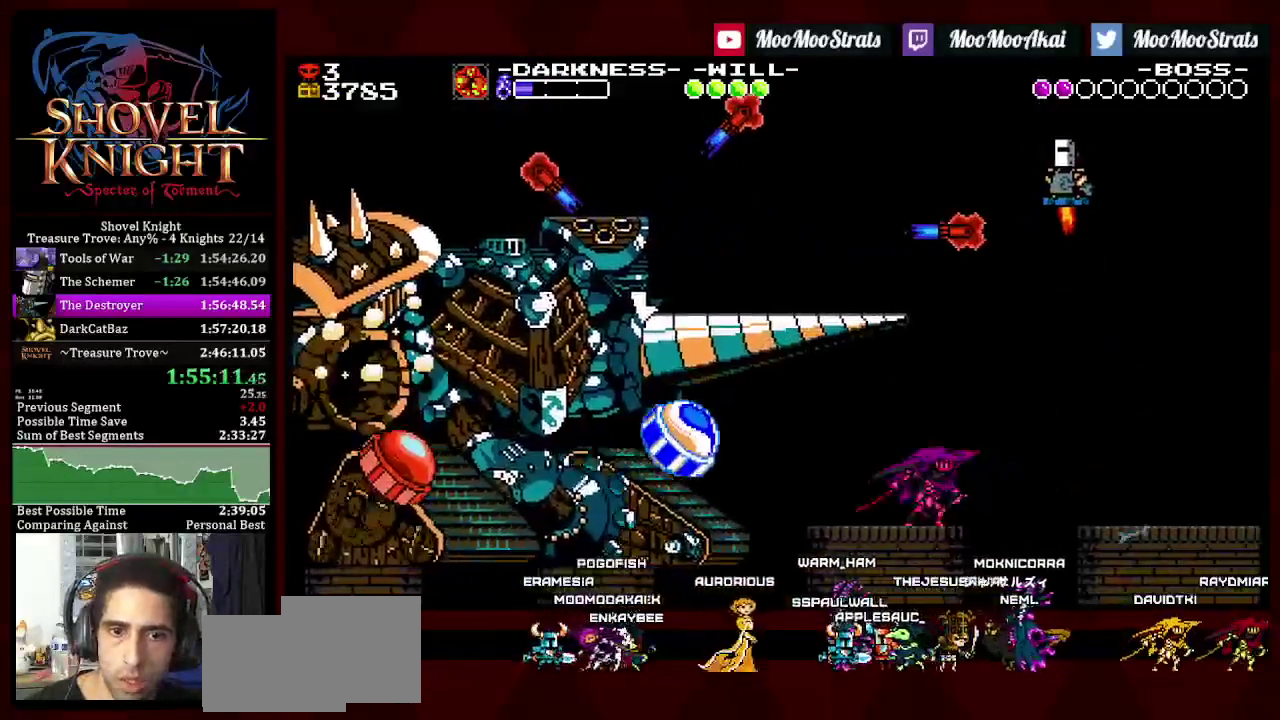
{"buttons": ["DPAD_RIGHT"], "left_stick": "center", "right_stick": "center", "events": []}
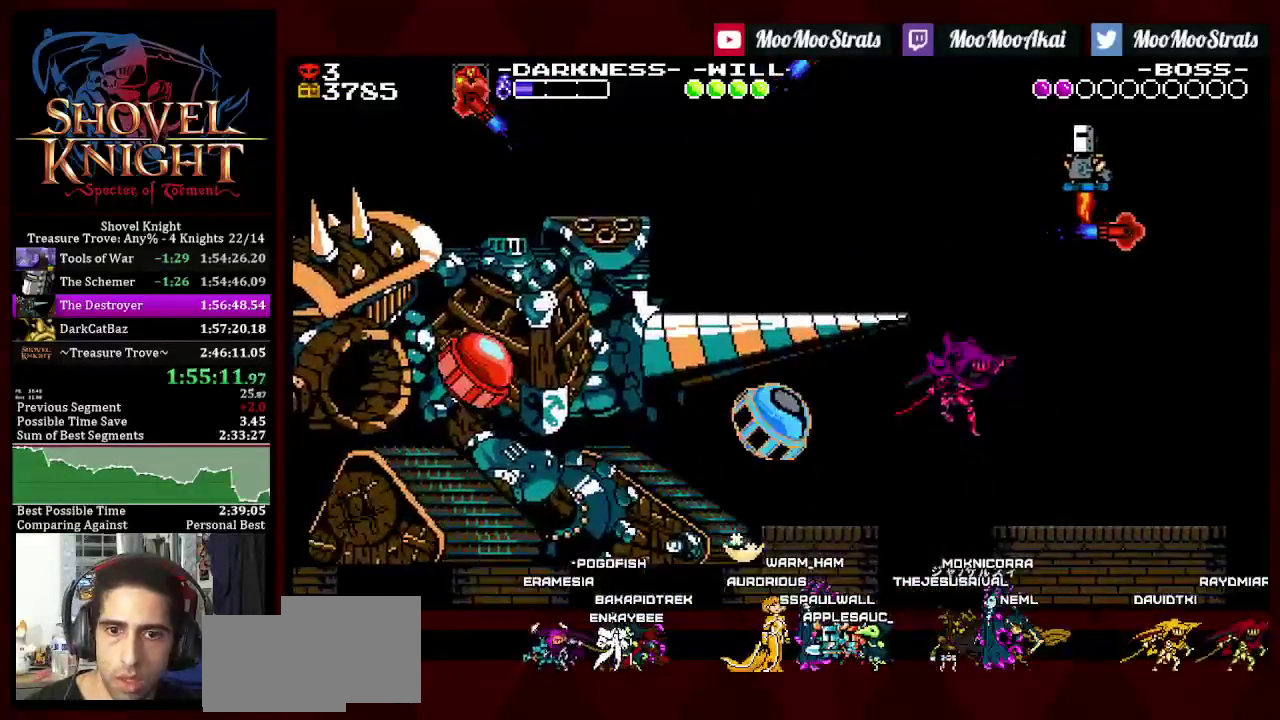
{"buttons": ["SQUARE"], "left_stick": "center", "right_stick": "center", "events": [[333, "DPAD_DOWN", "down"], [350, "DPAD_RIGHT", "up"], [367, "DPAD_LEFT", "down"], [400, "DPAD_DOWN", "up"], [417, "SQUARE", "down"], [467, "DPAD_LEFT", "up"]]}
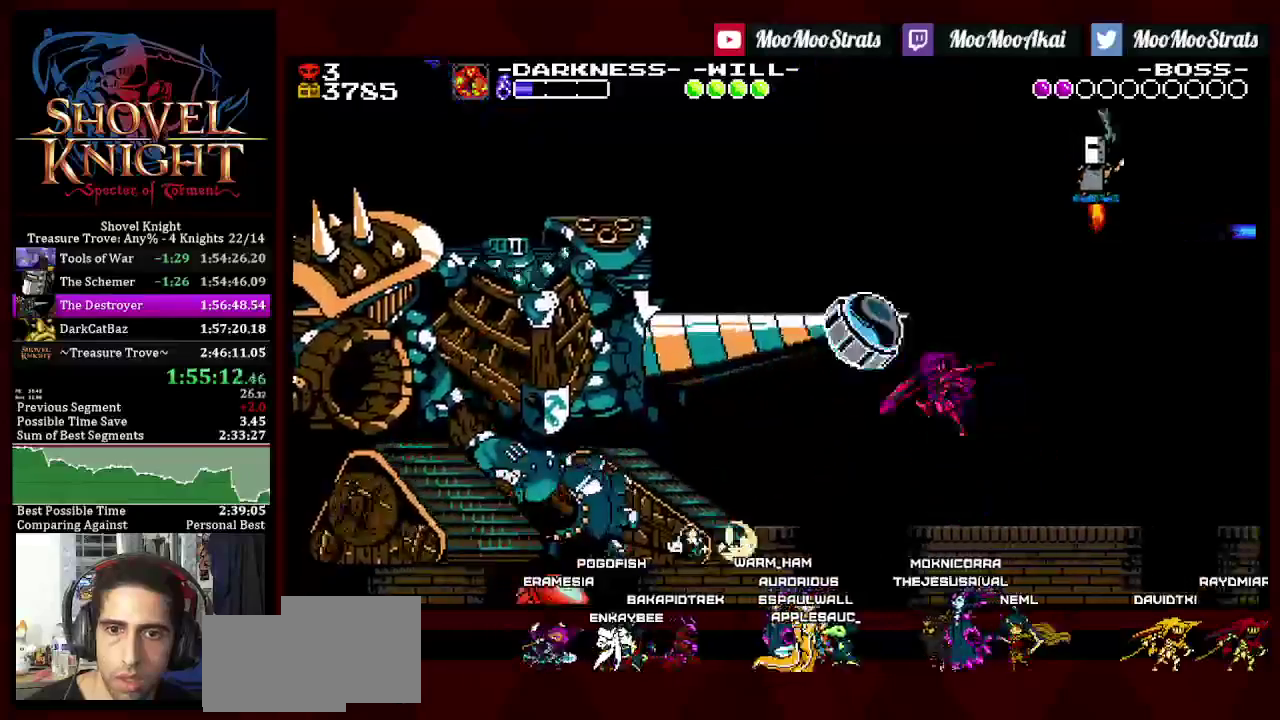
{"buttons": ["DPAD_RIGHT"], "left_stick": "center", "right_stick": "center", "events": [[100, "DPAD_RIGHT", "down"], [167, "SQUARE", "up"]]}
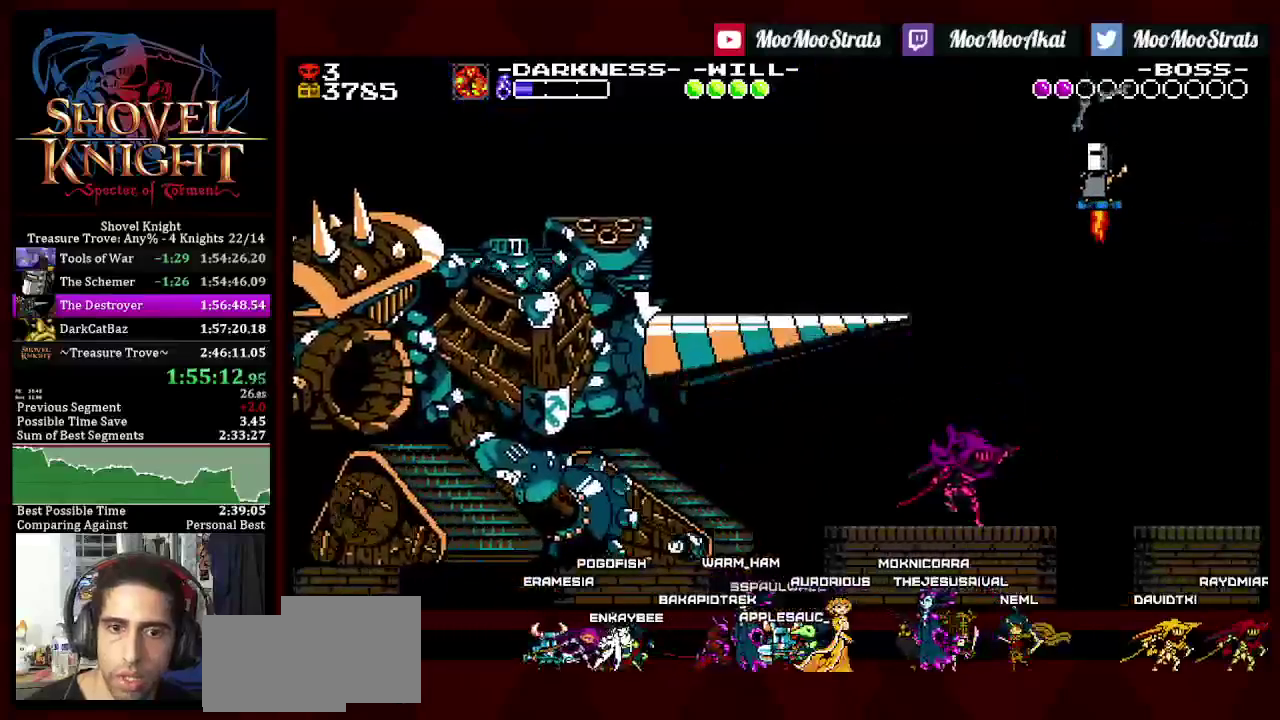
{"buttons": ["DPAD_RIGHT"], "left_stick": "center", "right_stick": "center", "events": [[300, "DPAD_RIGHT", "up"], [317, "DPAD_LEFT", "down"], [417, "DPAD_LEFT", "up"], [450, "DPAD_RIGHT", "down"]]}
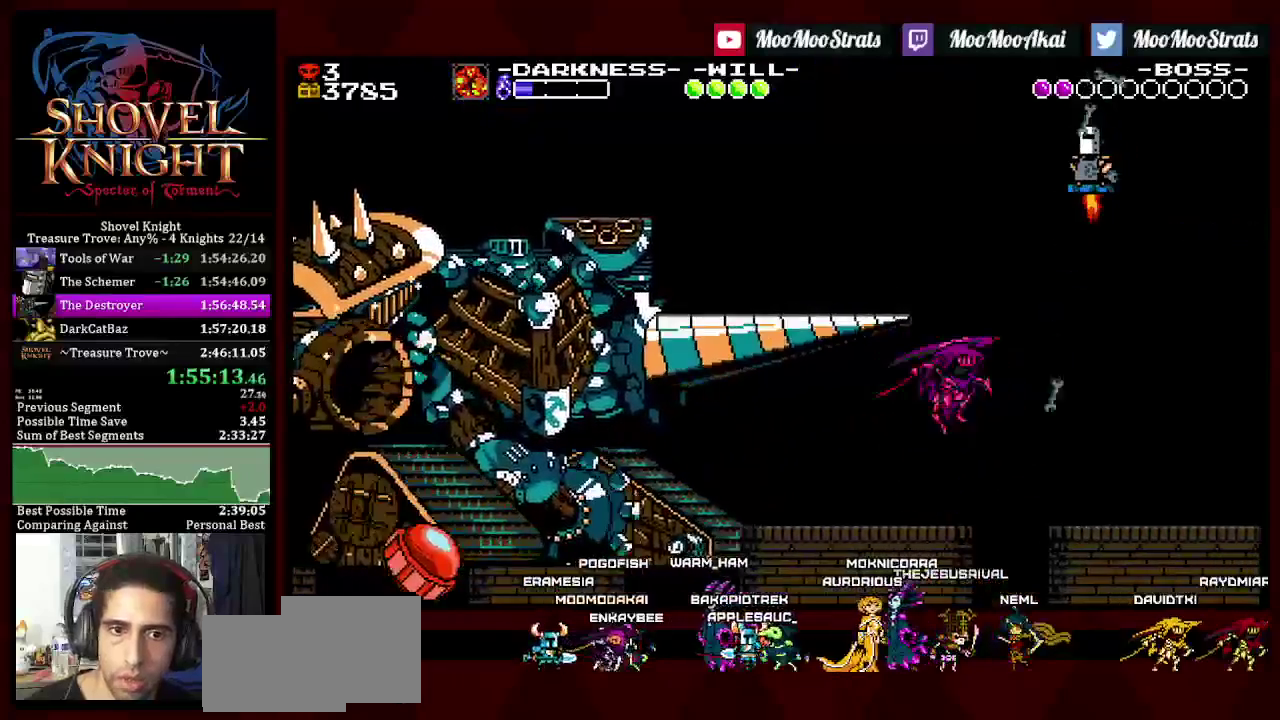
{"buttons": ["DPAD_RIGHT"], "left_stick": "center", "right_stick": "center", "events": [[150, "DPAD_LEFT", "down"], [150, "DPAD_RIGHT", "up"], [317, "DPAD_LEFT", "up"], [417, "DPAD_RIGHT", "down"]]}
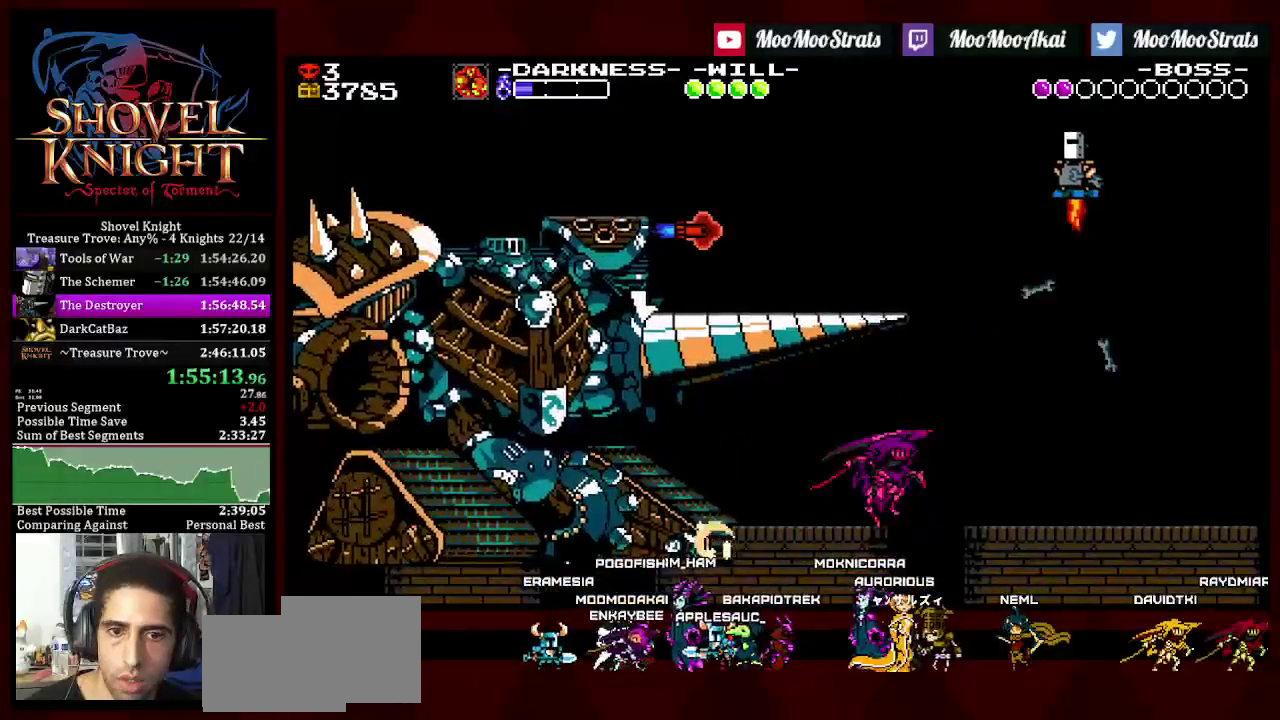
{"buttons": ["DPAD_RIGHT"], "left_stick": "center", "right_stick": "center", "events": []}
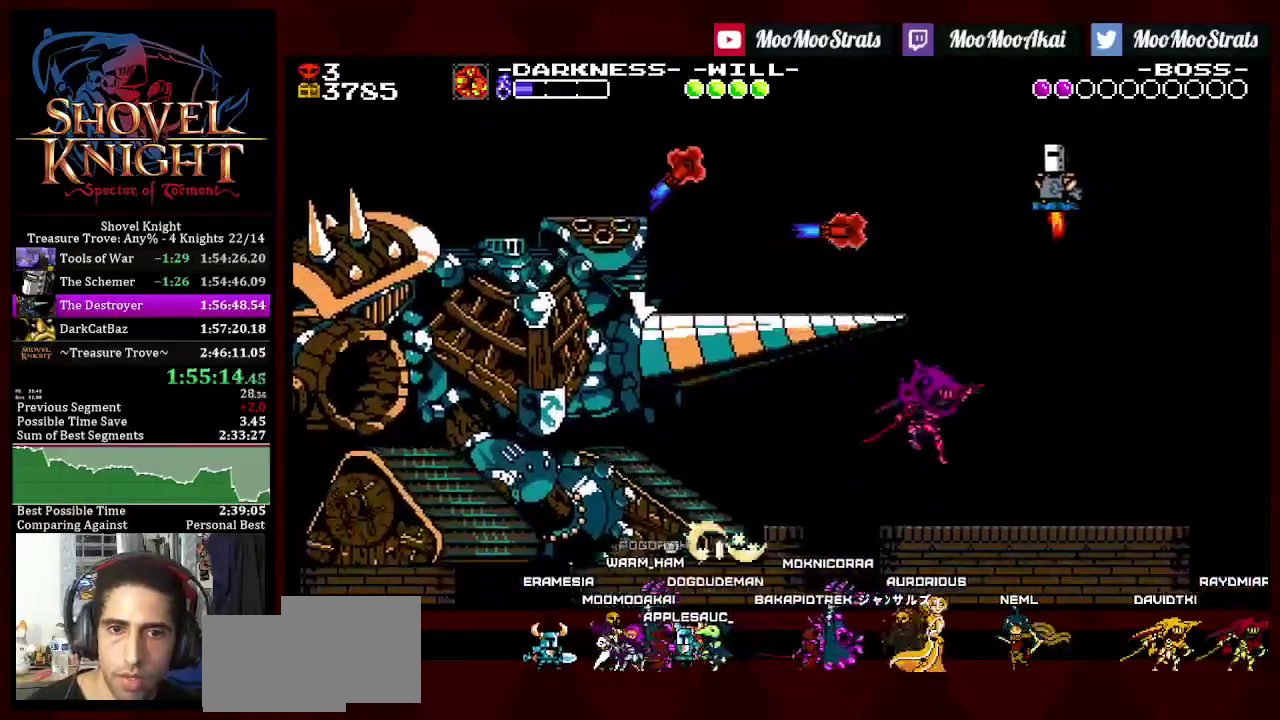
{"buttons": ["DPAD_RIGHT"], "left_stick": "center", "right_stick": "center", "events": []}
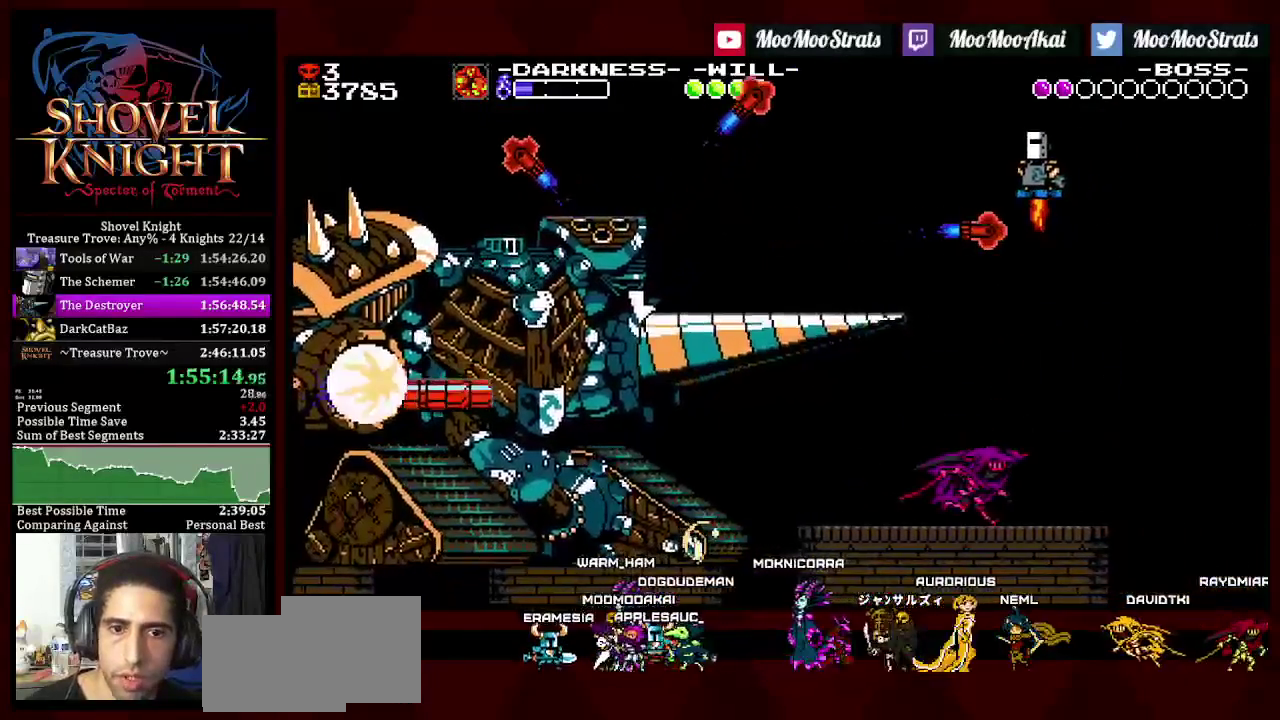
{"buttons": [], "left_stick": "center", "right_stick": "center", "events": [[33, "DPAD_RIGHT", "up"], [267, "DPAD_RIGHT", "down"], [383, "DPAD_RIGHT", "up"]]}
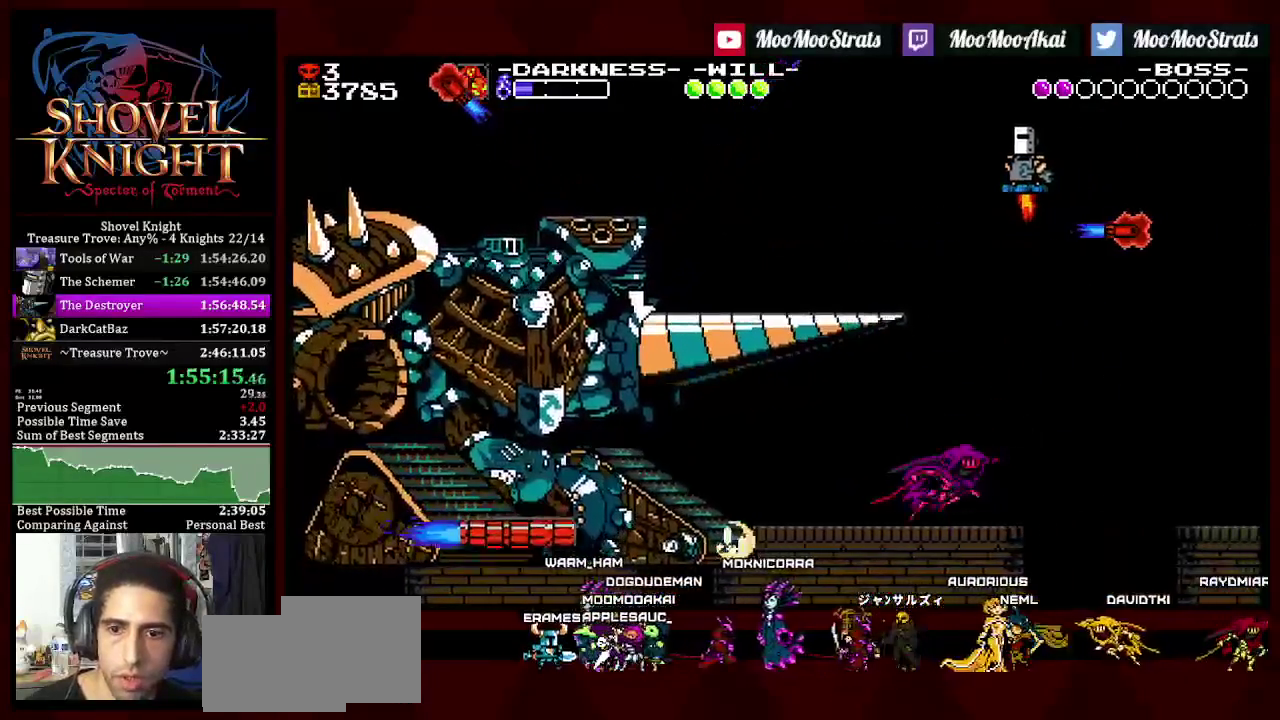
{"buttons": [], "left_stick": "center", "right_stick": "center", "events": [[117, "DPAD_LEFT", "down"], [383, "DPAD_LEFT", "up"], [400, "DPAD_RIGHT", "down"], [450, "DPAD_RIGHT", "up"]]}
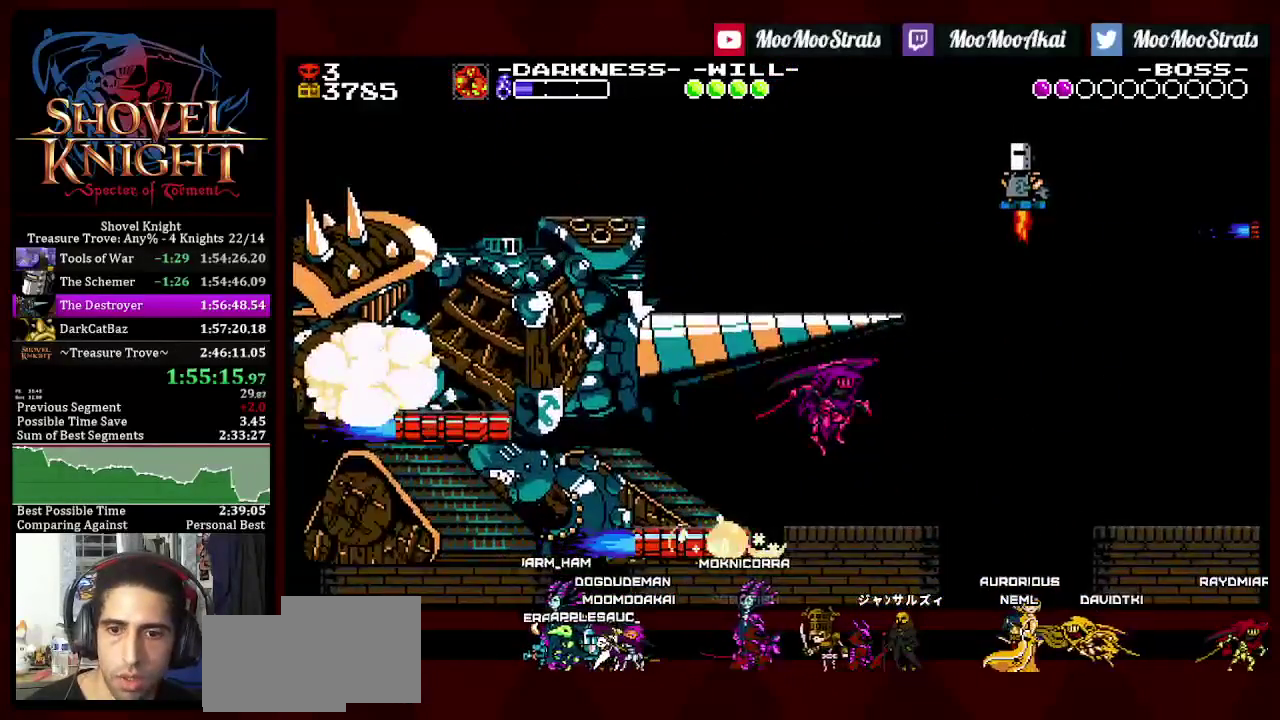
{"buttons": ["DPAD_LEFT"], "left_stick": "center", "right_stick": "center", "events": [[33, "DPAD_RIGHT", "down"], [117, "DPAD_RIGHT", "up"], [350, "DPAD_LEFT", "down"]]}
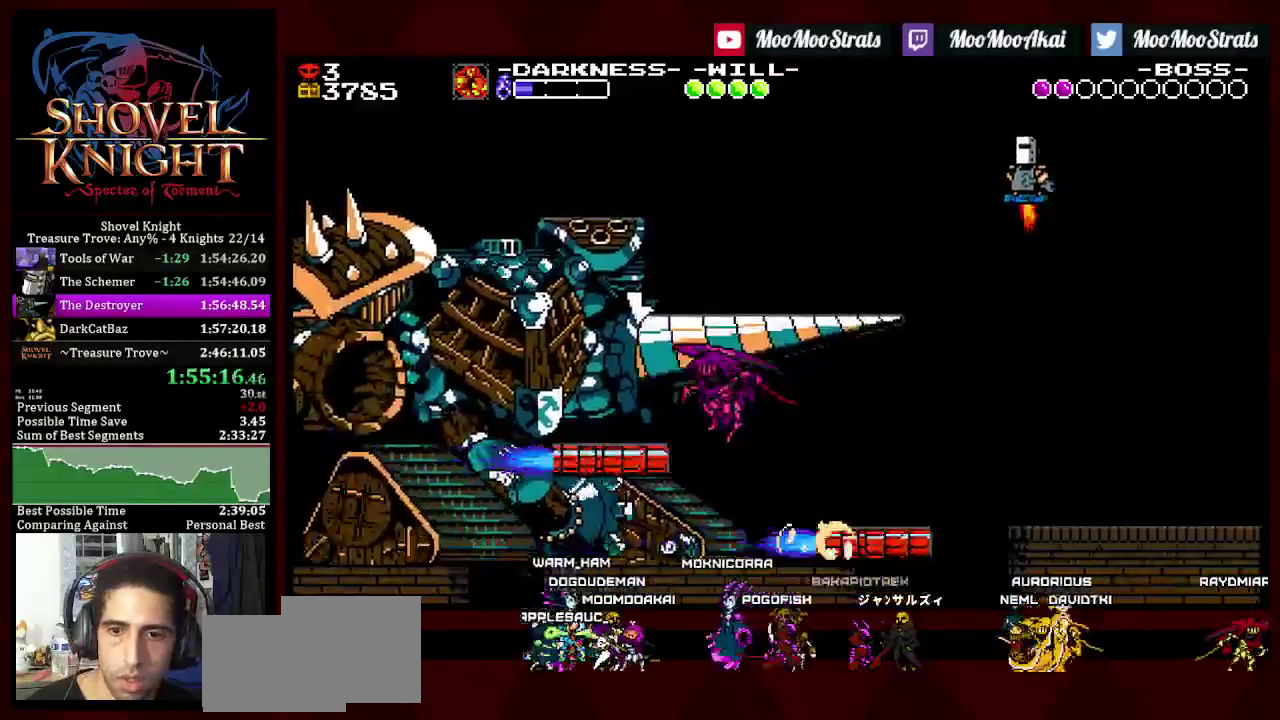
{"buttons": ["DPAD_RIGHT"], "left_stick": "center", "right_stick": "center", "events": [[67, "DPAD_LEFT", "up"], [117, "DPAD_RIGHT", "down"]]}
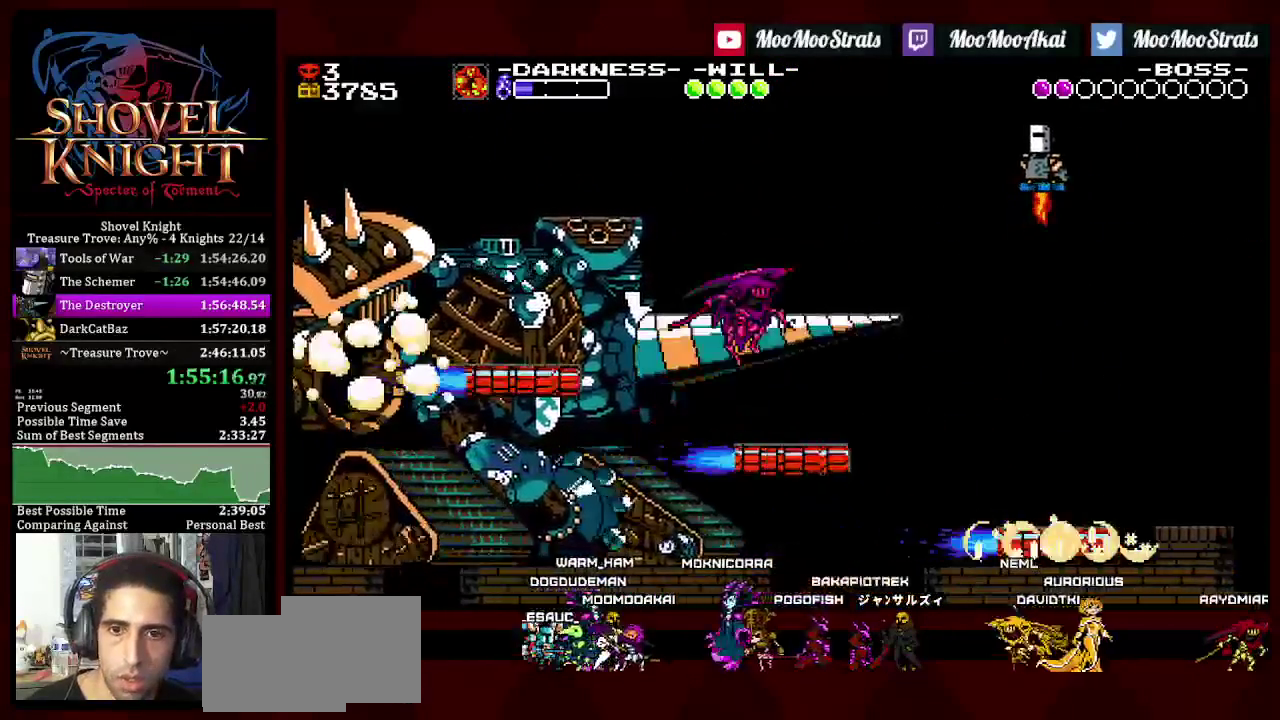
{"buttons": ["DPAD_DOWN", "DPAD_RIGHT"], "left_stick": "center", "right_stick": "center", "events": [[17, "DPAD_DOWN", "down"]]}
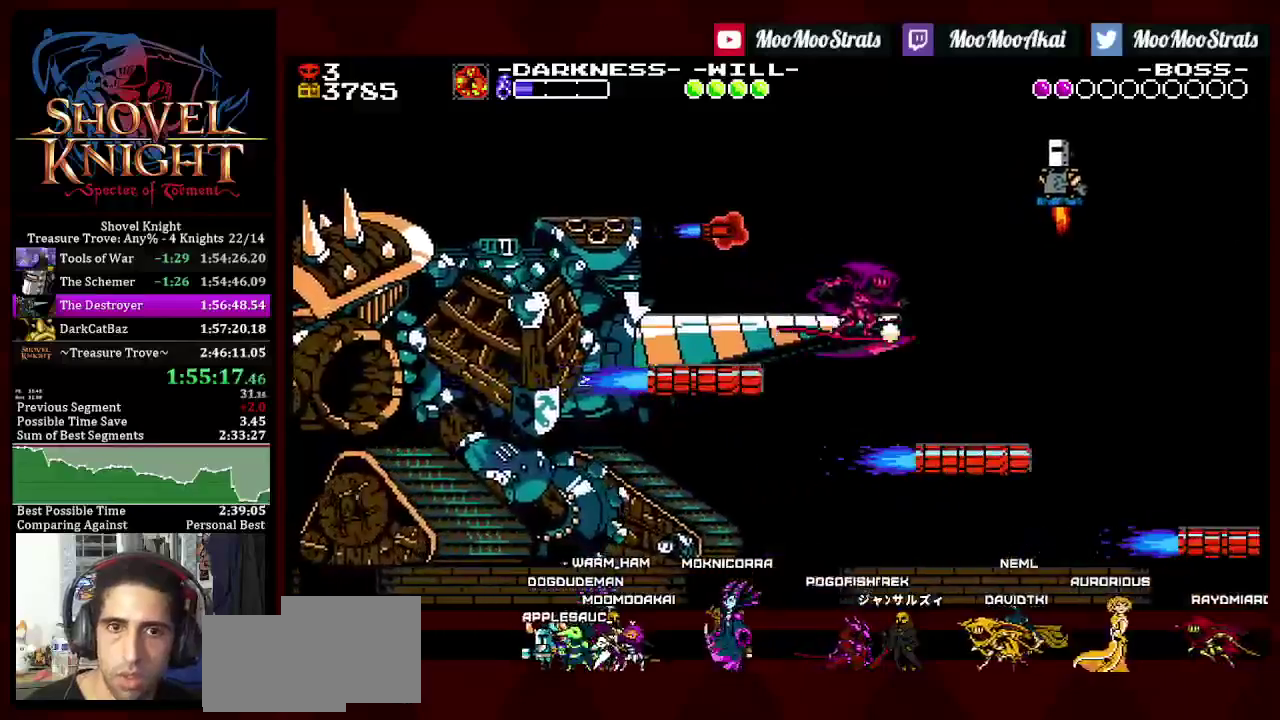
{"buttons": ["DPAD_RIGHT"], "left_stick": "center", "right_stick": "center", "events": [[33, "DPAD_DOWN", "up"], [300, "SQUARE", "down"], [500, "SQUARE", "up"]]}
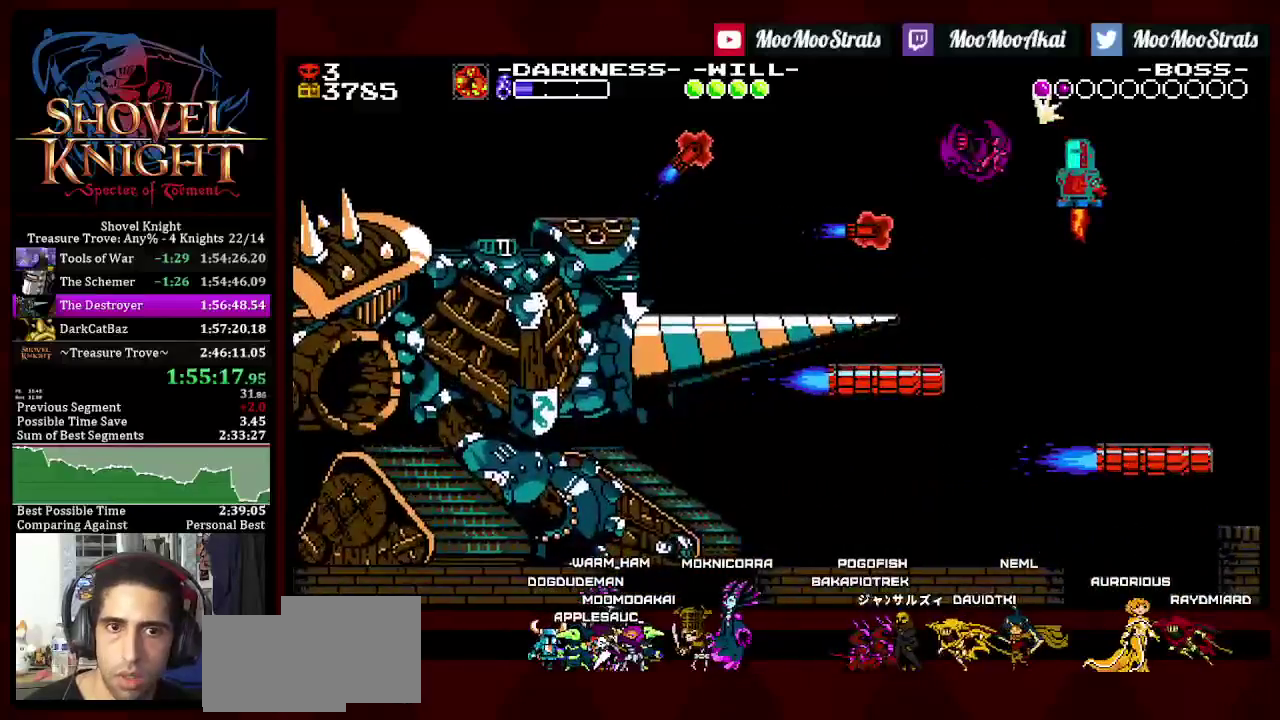
{"buttons": ["DPAD_RIGHT"], "left_stick": "center", "right_stick": "center", "events": [[350, "DPAD_RIGHT", "up"], [400, "DPAD_RIGHT", "down"]]}
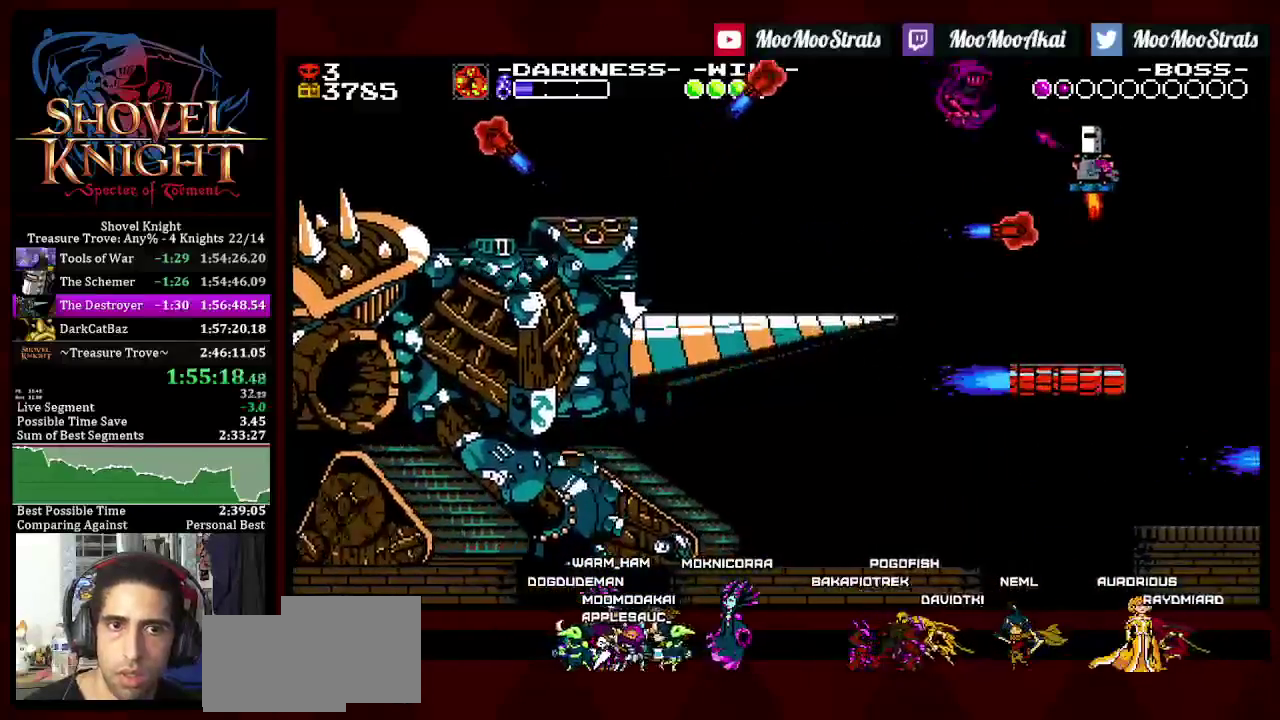
{"buttons": ["SQUARE", "DPAD_RIGHT"], "left_stick": "center", "right_stick": "center", "events": [[167, "SQUARE", "down"], [267, "SQUARE", "up"], [317, "SQUARE", "down"], [383, "SQUARE", "up"], [433, "SQUARE", "down"]]}
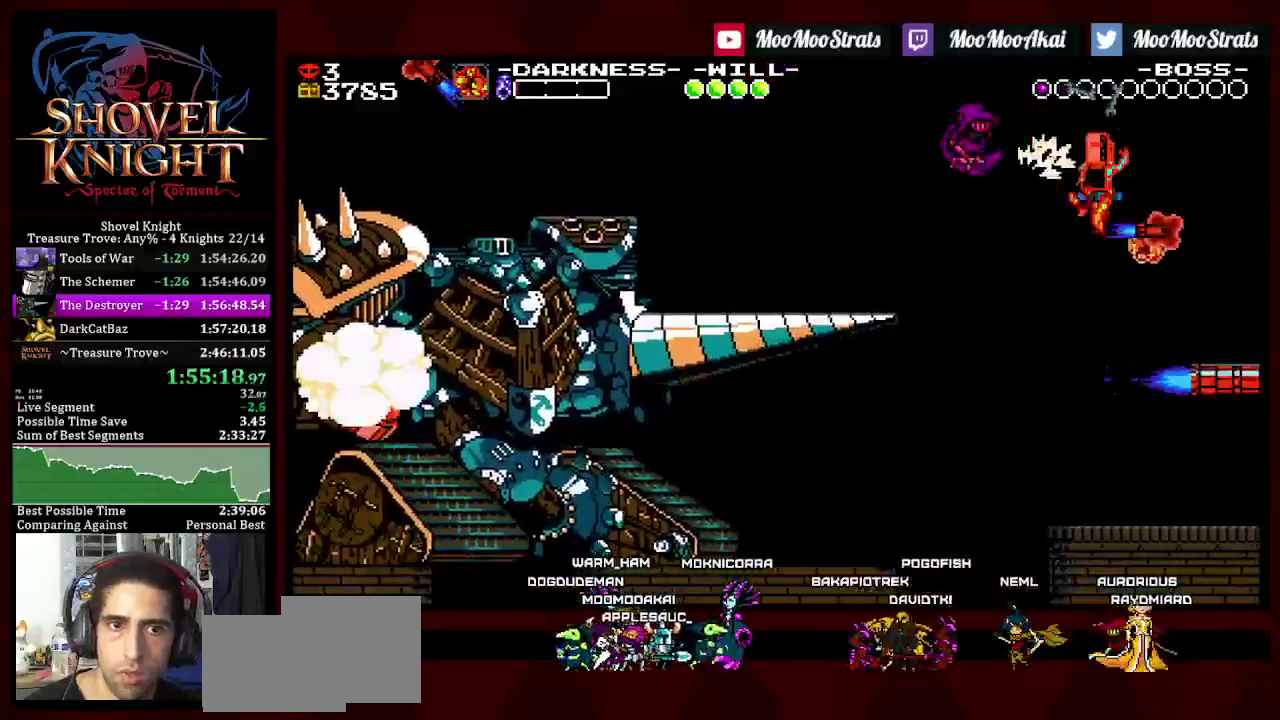
{"buttons": ["SQUARE", "DPAD_RIGHT"], "left_stick": "center", "right_stick": "center", "events": [[50, "SQUARE", "up"], [483, "SQUARE", "down"]]}
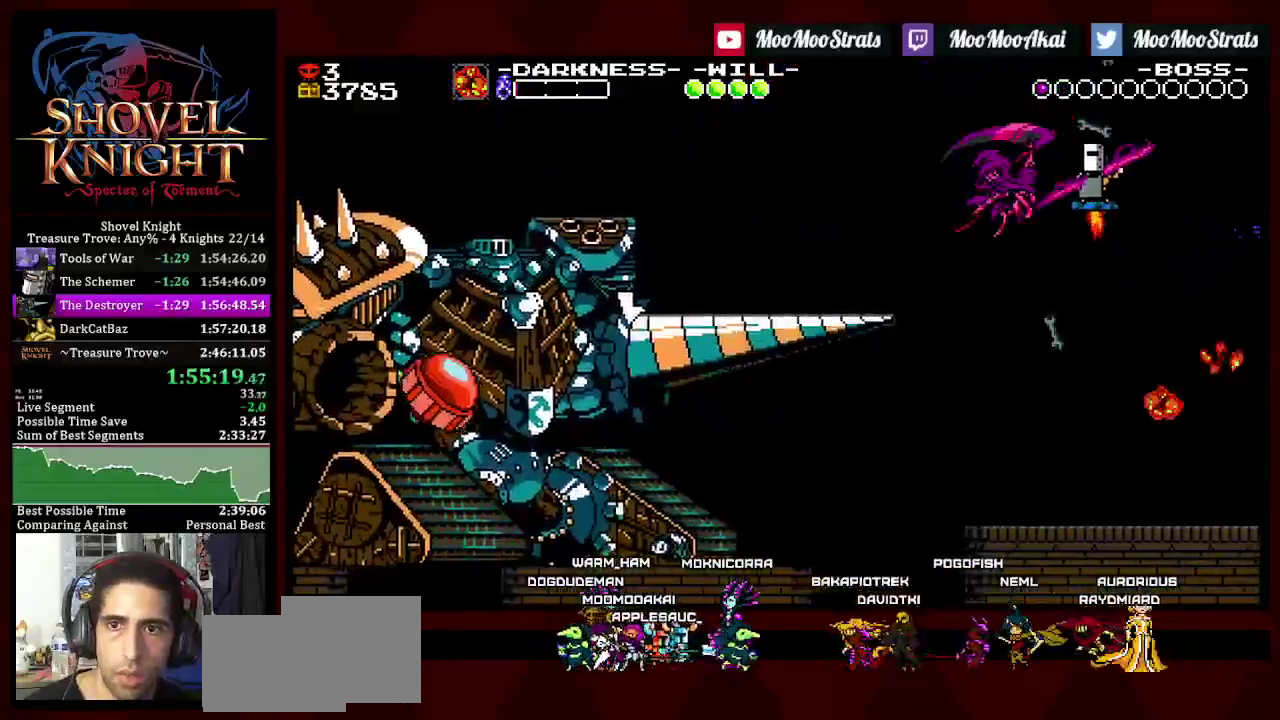
{"buttons": [], "left_stick": "center", "right_stick": "center", "events": [[200, "SQUARE", "up"], [283, "DPAD_RIGHT", "up"]]}